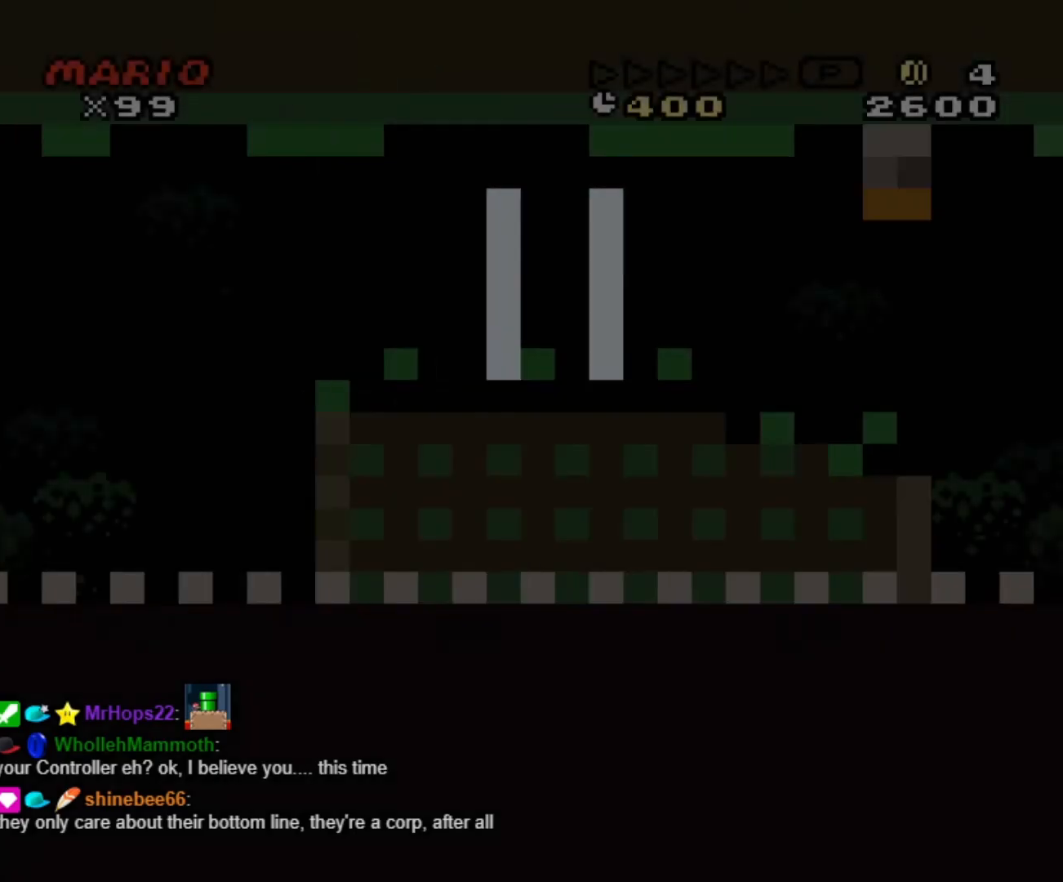
Gameplay with a controller (Nintendo layout); each line is a JSON object with the inputs held at the frame after it. "events" lists button and stick changes between this image and that frame as [ms after this image, input, new state], when the widget could be followed in between. Not read: L3 R3 START.
{"buttons": ["Y", "DPAD_RIGHT"], "events": []}
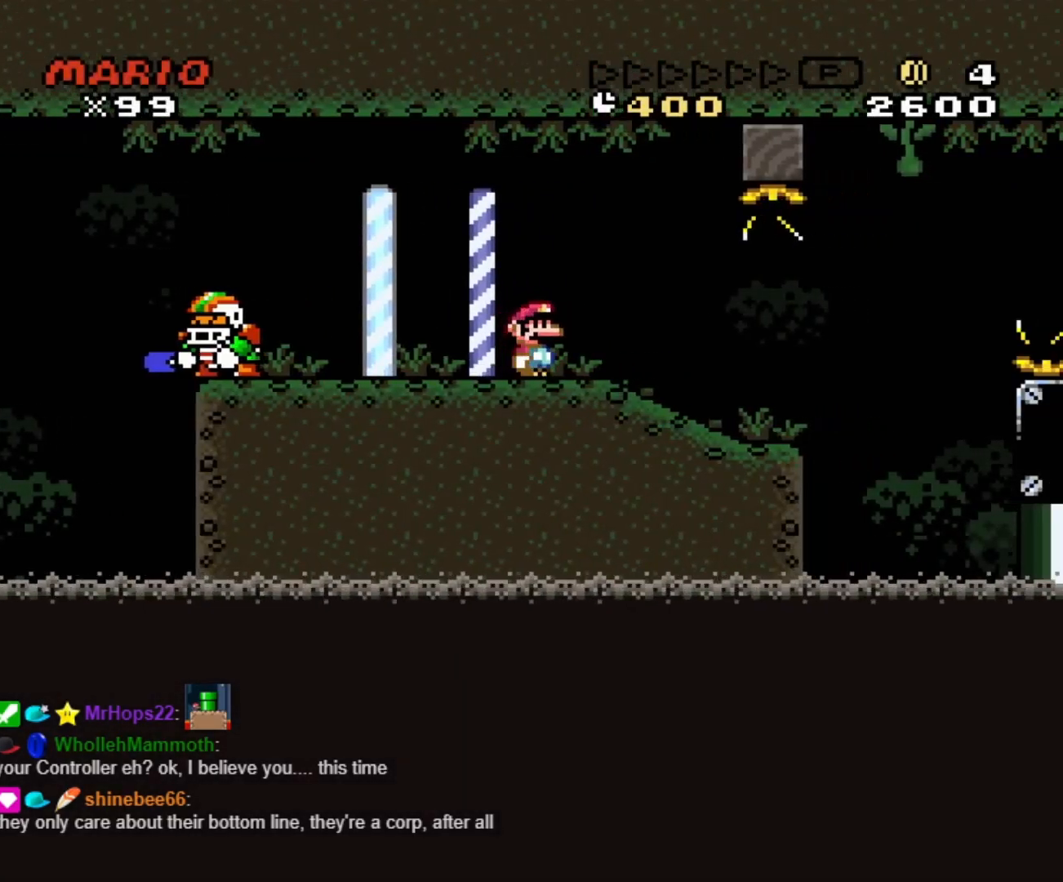
{"buttons": ["B", "Y", "DPAD_RIGHT"], "events": [[450, "B", "down"]]}
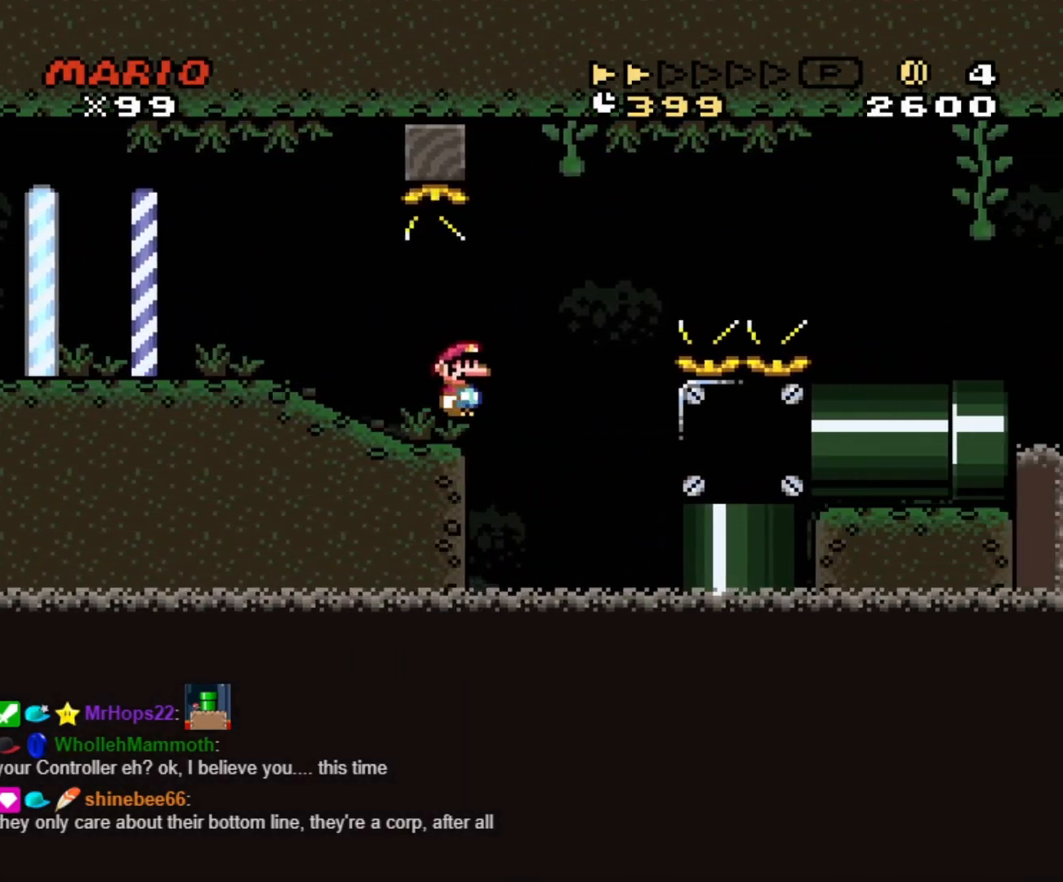
{"buttons": ["B", "Y", "DPAD_RIGHT"], "events": [[50, "B", "up"], [150, "B", "down"]]}
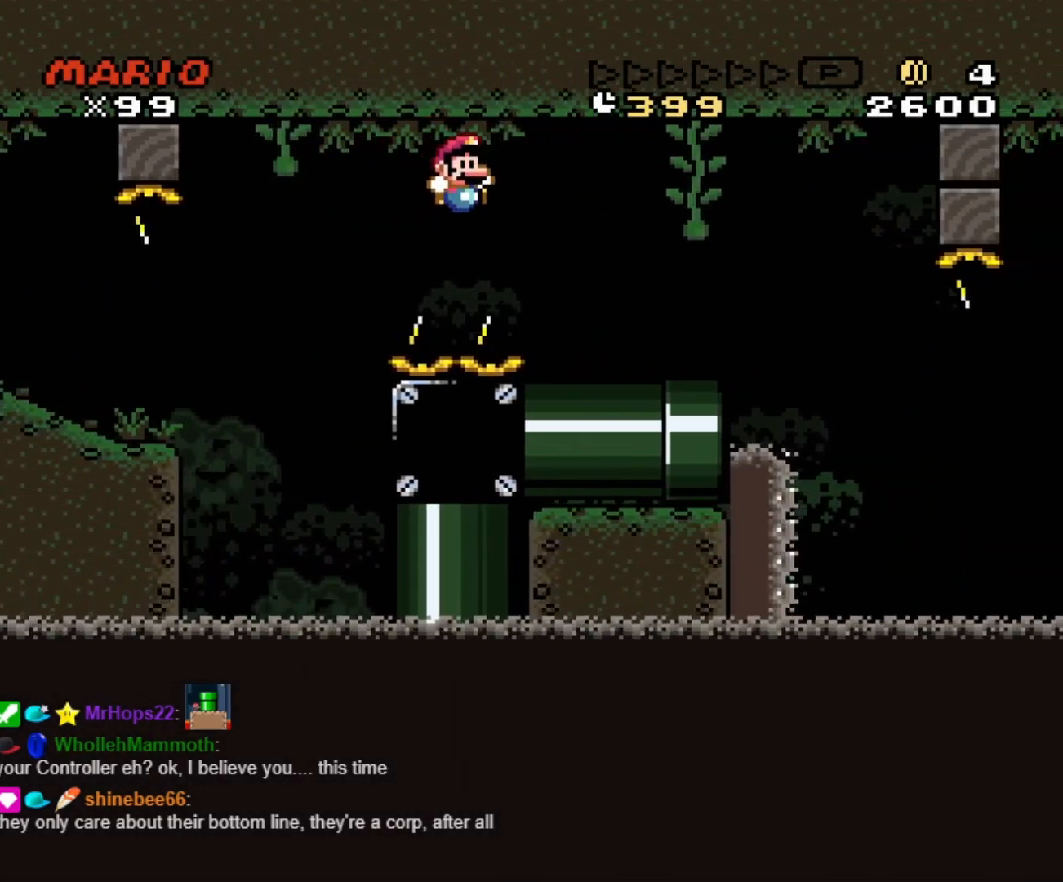
{"buttons": ["Y", "DPAD_RIGHT"], "events": [[217, "B", "up"], [283, "DPAD_RIGHT", "up"], [300, "DPAD_LEFT", "down"], [333, "B", "down"], [383, "B", "up"], [400, "DPAD_DOWN", "down"], [400, "DPAD_LEFT", "up"], [417, "DPAD_DOWN", "up"], [417, "DPAD_RIGHT", "down"]]}
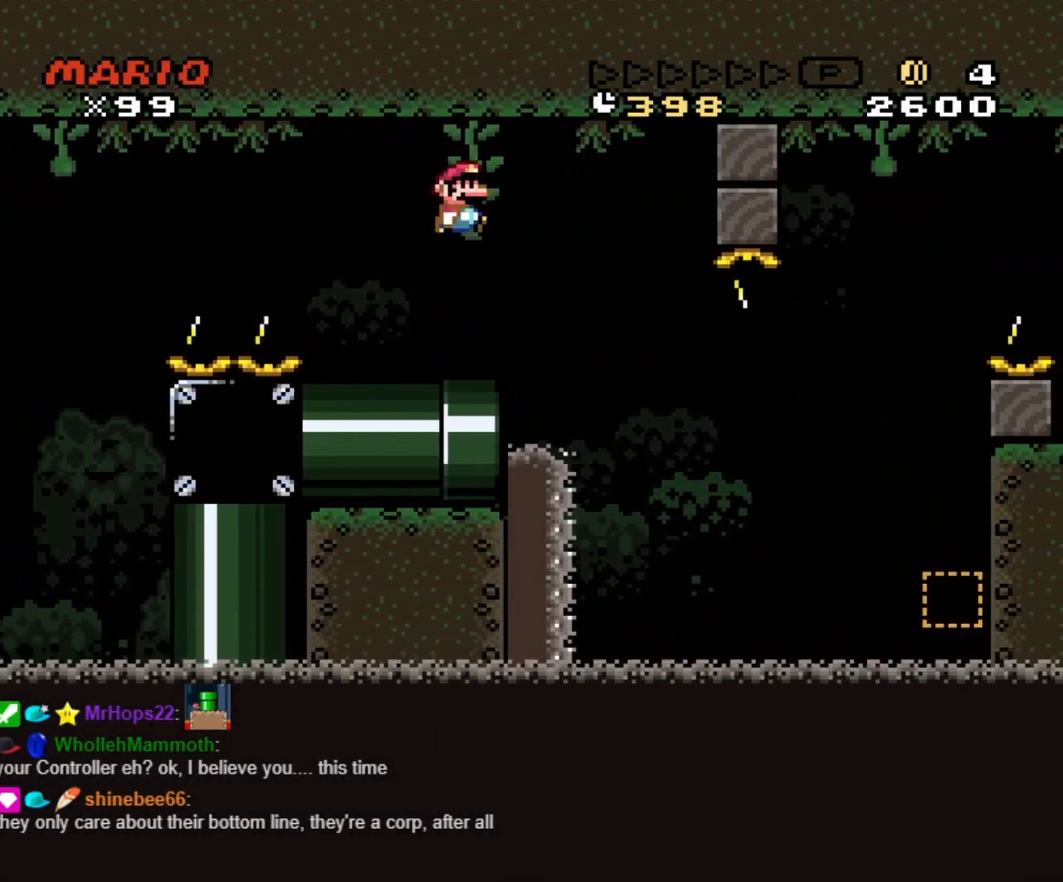
{"buttons": ["B", "Y", "DPAD_RIGHT"], "events": [[117, "B", "down"]]}
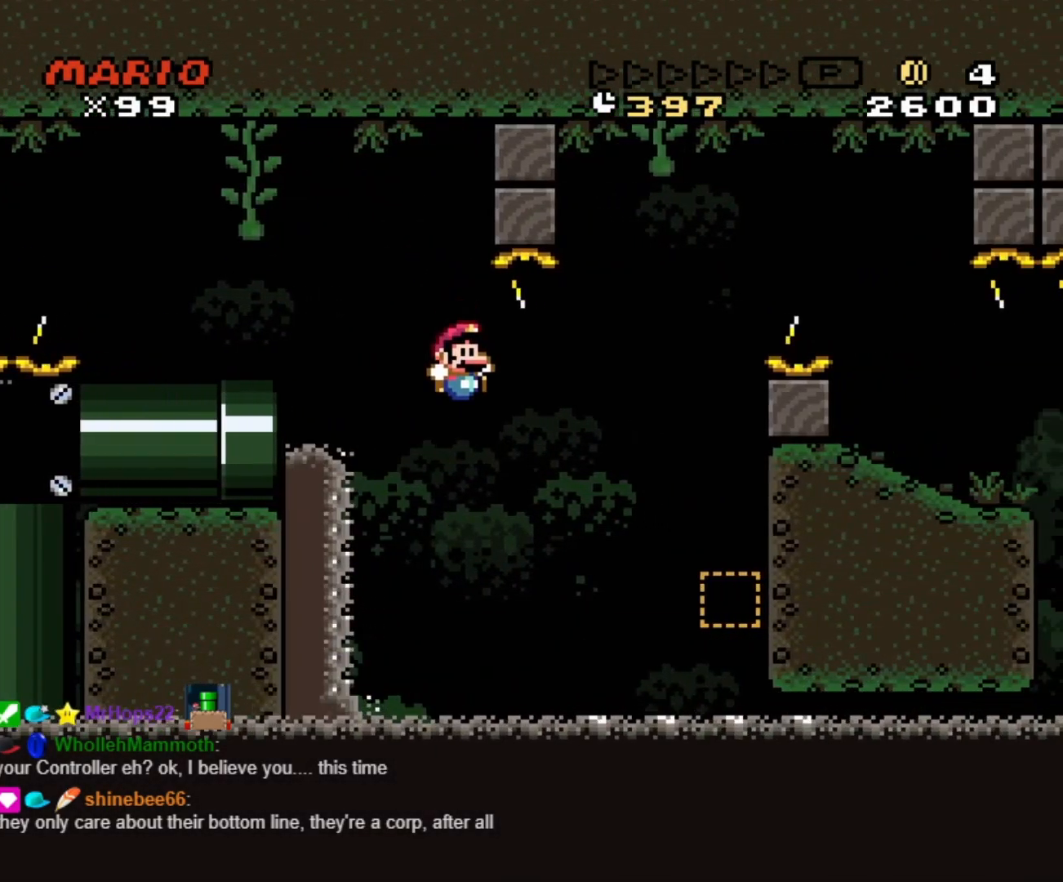
{"buttons": ["Y", "DPAD_LEFT"], "events": [[250, "B", "up"], [333, "DPAD_RIGHT", "up"], [350, "B", "down"], [350, "DPAD_LEFT", "down"], [450, "B", "up"]]}
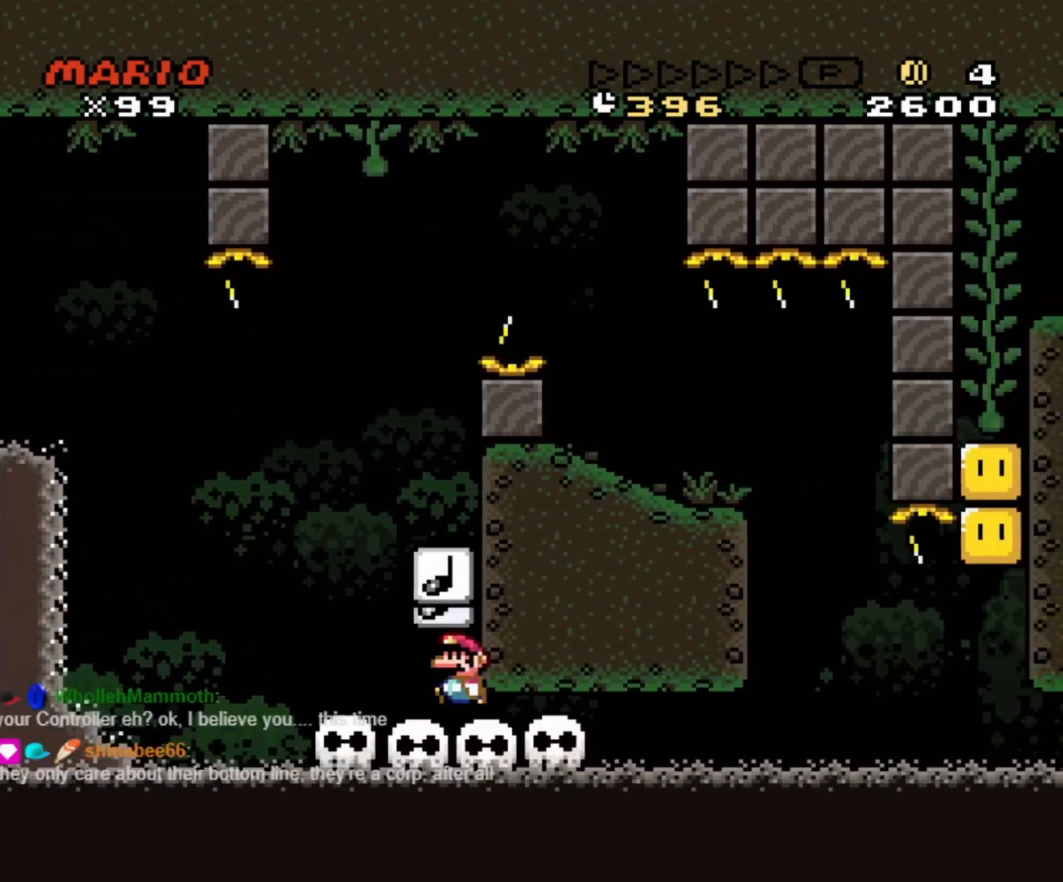
{"buttons": ["Y", "DPAD_RIGHT"], "events": [[367, "B", "down"], [383, "DPAD_DOWN", "down"], [383, "DPAD_LEFT", "up"], [383, "DPAD_RIGHT", "down"], [400, "DPAD_DOWN", "up"], [467, "B", "up"]]}
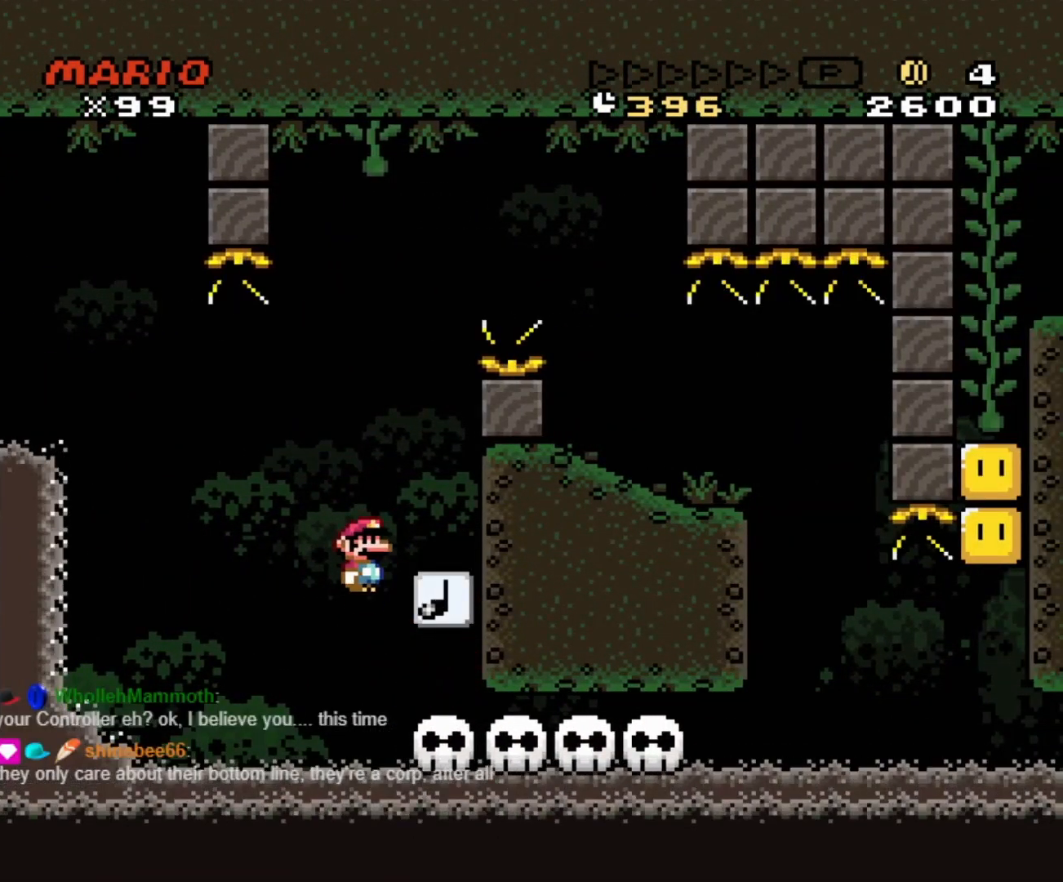
{"buttons": ["B", "Y", "DPAD_RIGHT"], "events": [[250, "DPAD_RIGHT", "up"], [267, "DPAD_LEFT", "down"], [367, "B", "down"], [467, "DPAD_LEFT", "up"], [467, "DPAD_RIGHT", "down"]]}
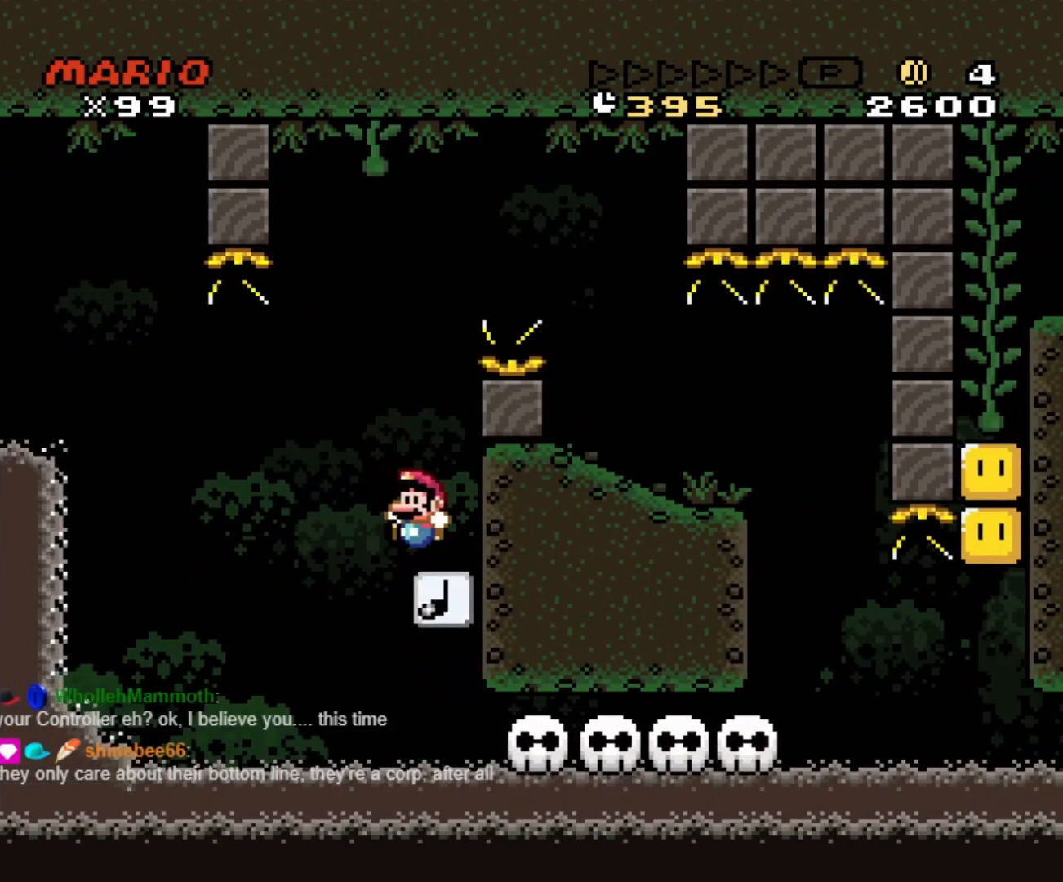
{"buttons": ["Y", "DPAD_RIGHT"], "events": [[233, "B", "up"], [383, "DPAD_DOWN", "down"], [417, "DPAD_DOWN", "up"], [417, "DPAD_LEFT", "down"], [417, "DPAD_RIGHT", "up"], [483, "DPAD_DOWN", "down"], [483, "DPAD_LEFT", "up"], [500, "DPAD_DOWN", "up"], [500, "DPAD_RIGHT", "down"]]}
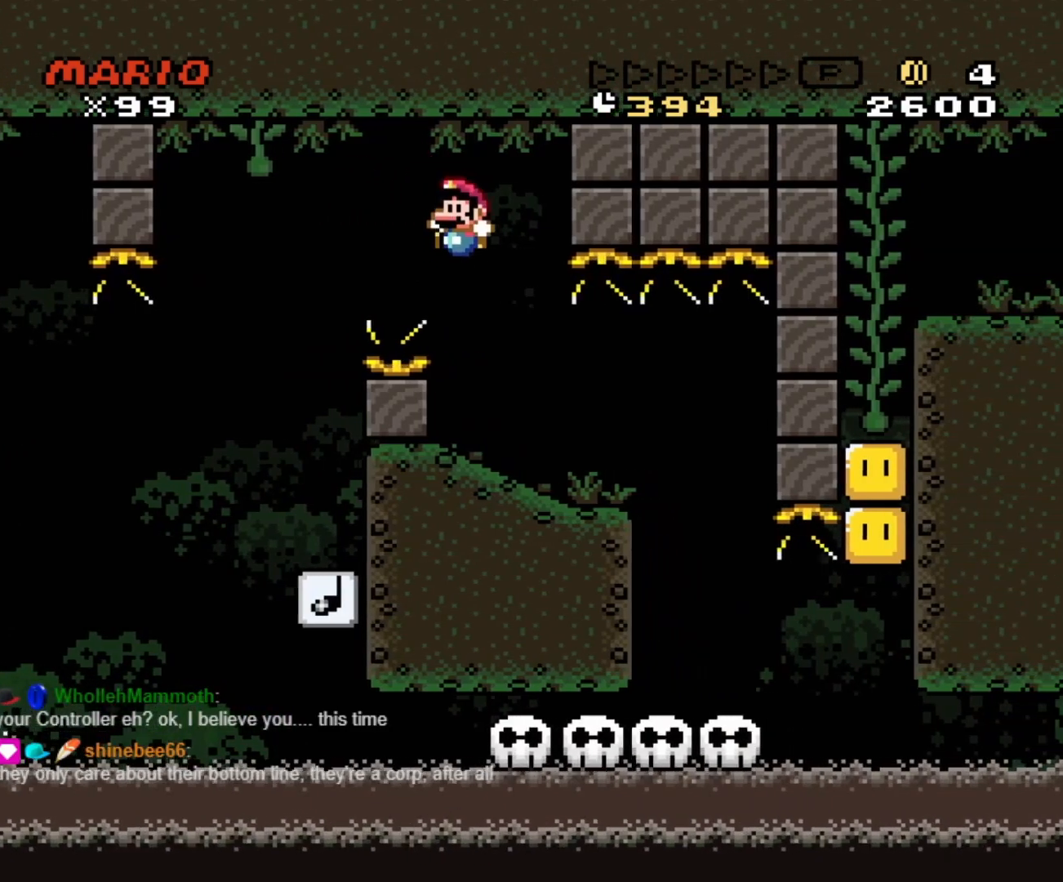
{"buttons": ["Y", "DPAD_RIGHT"], "events": [[350, "DPAD_DOWN", "down"], [367, "DPAD_DOWN", "up"], [367, "DPAD_LEFT", "down"], [367, "DPAD_RIGHT", "up"], [417, "DPAD_LEFT", "up"], [433, "DPAD_RIGHT", "down"]]}
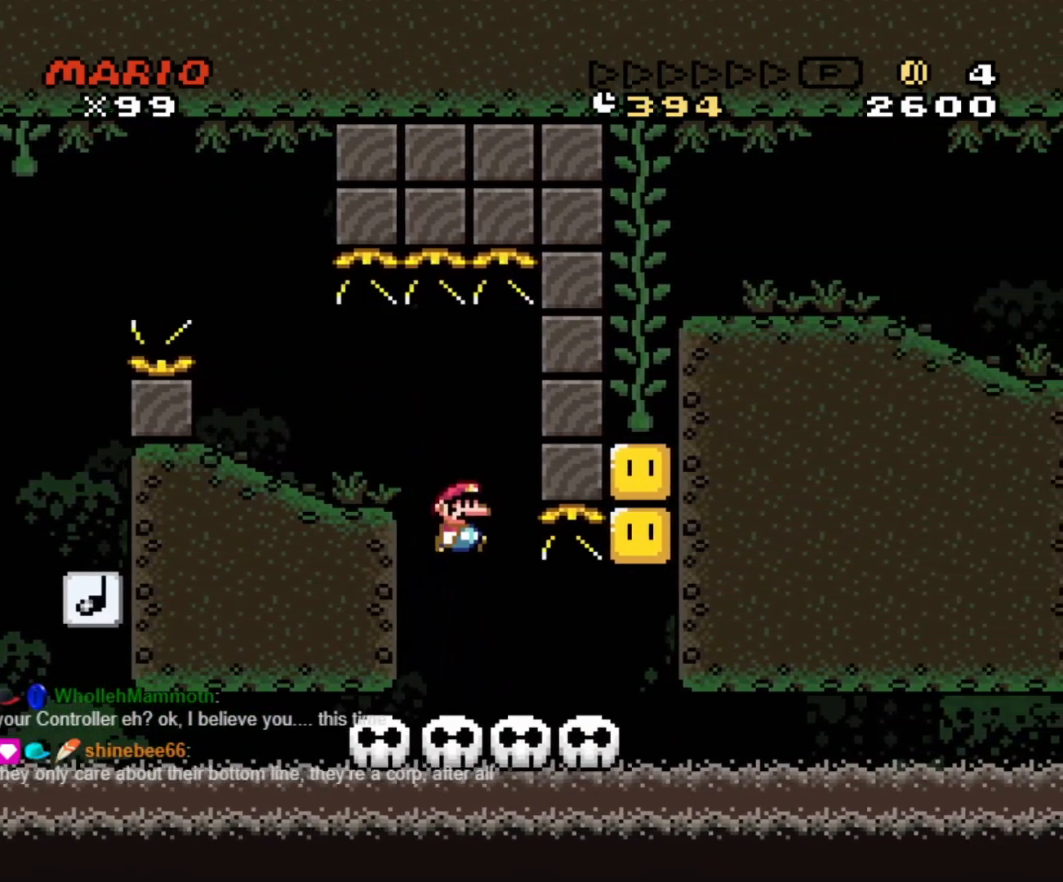
{"buttons": ["B", "Y", "DPAD_RIGHT"], "events": [[200, "B", "down"], [317, "B", "up"], [317, "DPAD_DOWN", "down"], [317, "DPAD_RIGHT", "up"], [333, "DPAD_DOWN", "up"], [333, "DPAD_LEFT", "down"], [400, "DPAD_LEFT", "up"], [433, "DPAD_RIGHT", "down"], [500, "B", "down"]]}
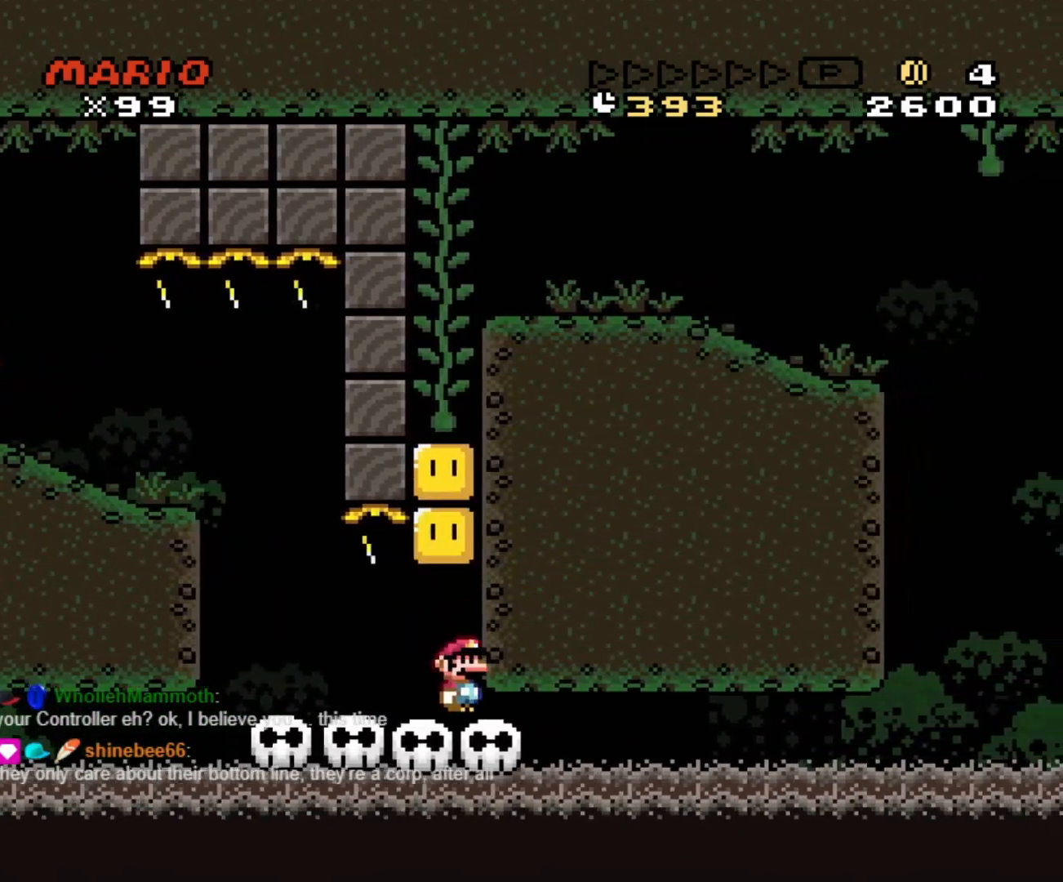
{"buttons": ["B", "Y", "DPAD_RIGHT"], "events": [[133, "DPAD_DOWN", "down"], [150, "B", "up"], [150, "DPAD_RIGHT", "up"], [167, "DPAD_DOWN", "up"], [167, "DPAD_LEFT", "down"], [267, "DPAD_LEFT", "up"], [300, "DPAD_RIGHT", "down"], [417, "B", "down"]]}
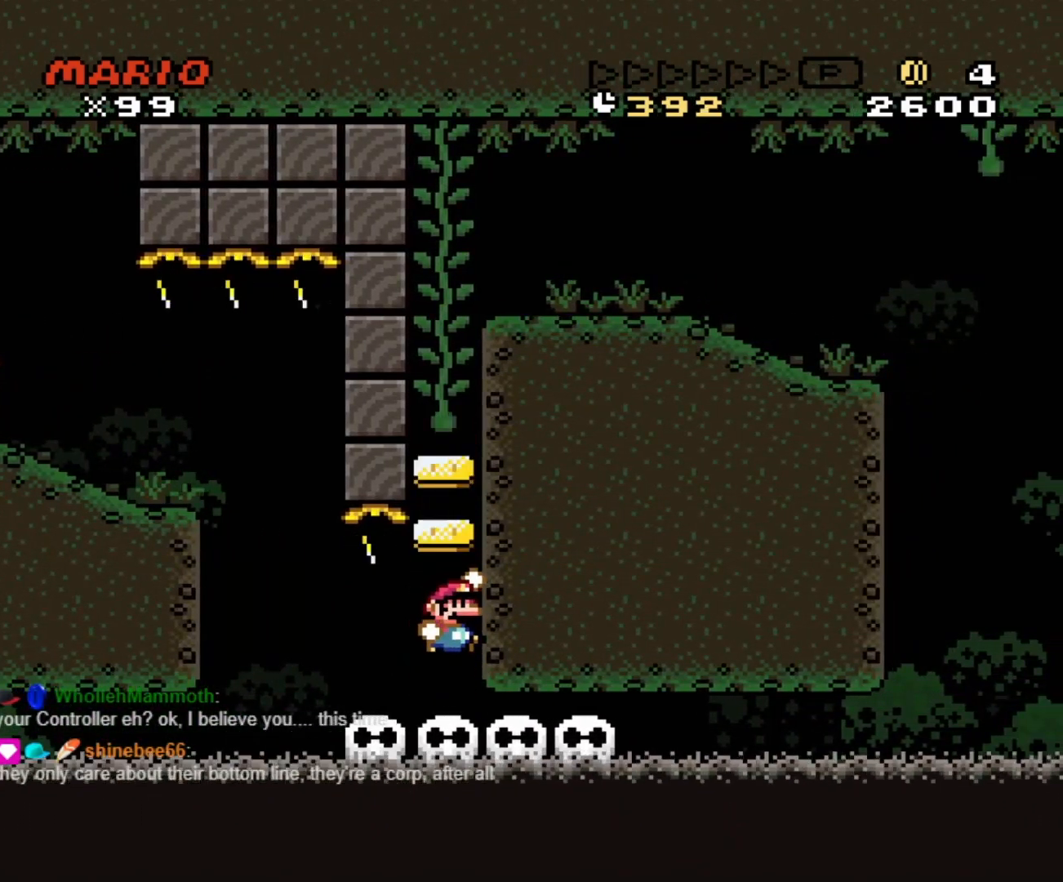
{"buttons": ["B", "Y", "DPAD_RIGHT"], "events": [[67, "DPAD_UP", "down"], [83, "DPAD_RIGHT", "up"], [350, "DPAD_RIGHT", "down"], [367, "B", "up"], [367, "DPAD_UP", "up"], [417, "B", "down"]]}
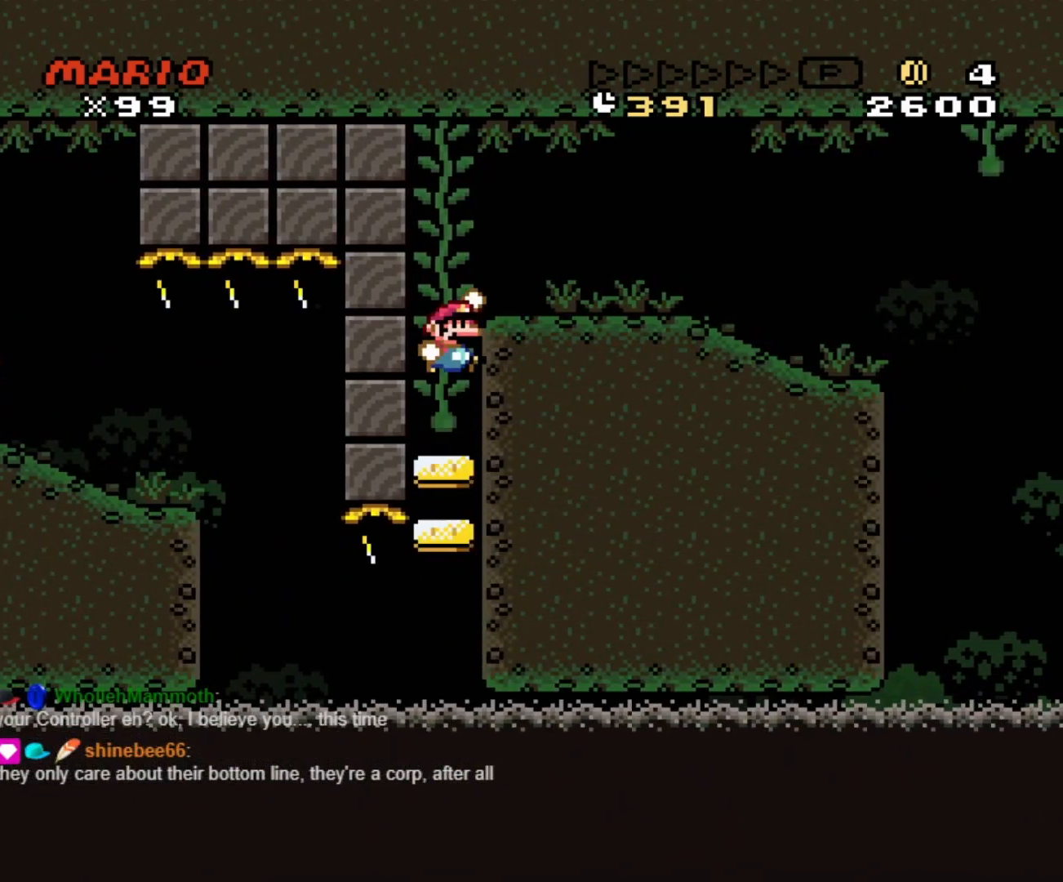
{"buttons": ["Y", "DPAD_RIGHT"], "events": [[17, "B", "up"]]}
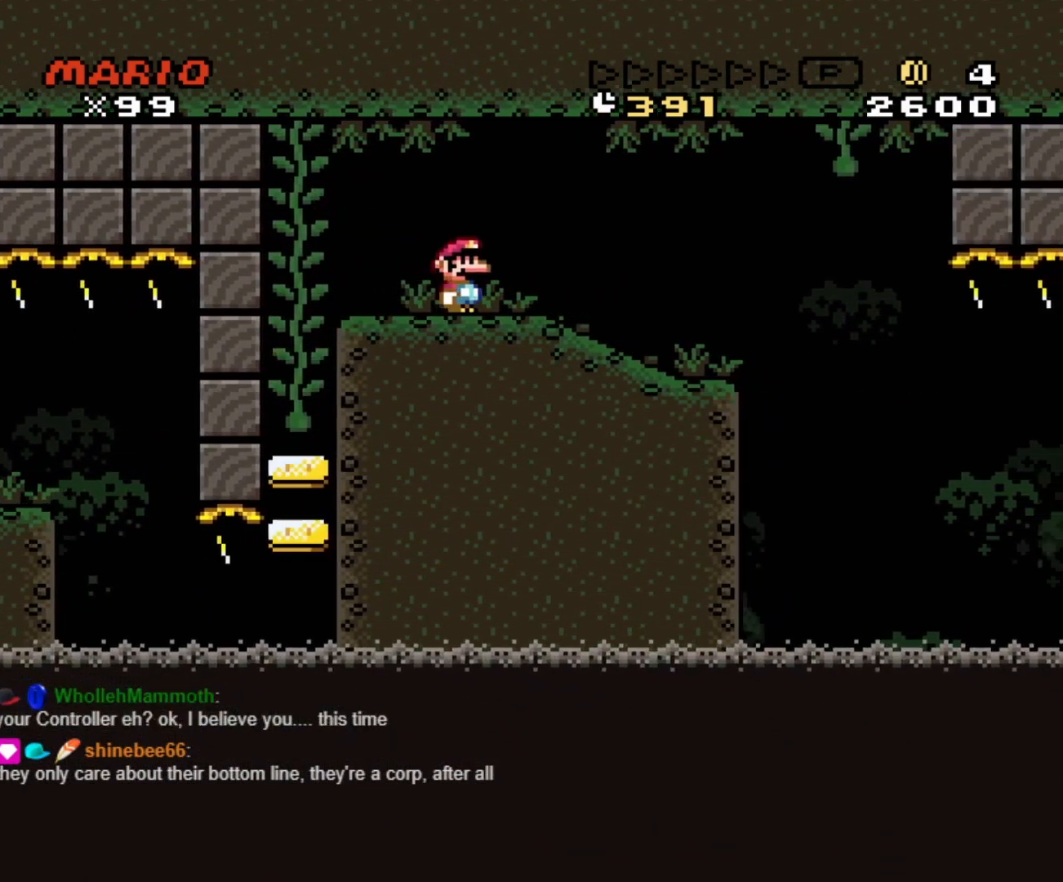
{"buttons": ["Y", "DPAD_RIGHT"], "events": [[333, "DPAD_RIGHT", "up"], [350, "DPAD_LEFT", "down"], [450, "DPAD_LEFT", "up"], [467, "DPAD_RIGHT", "down"]]}
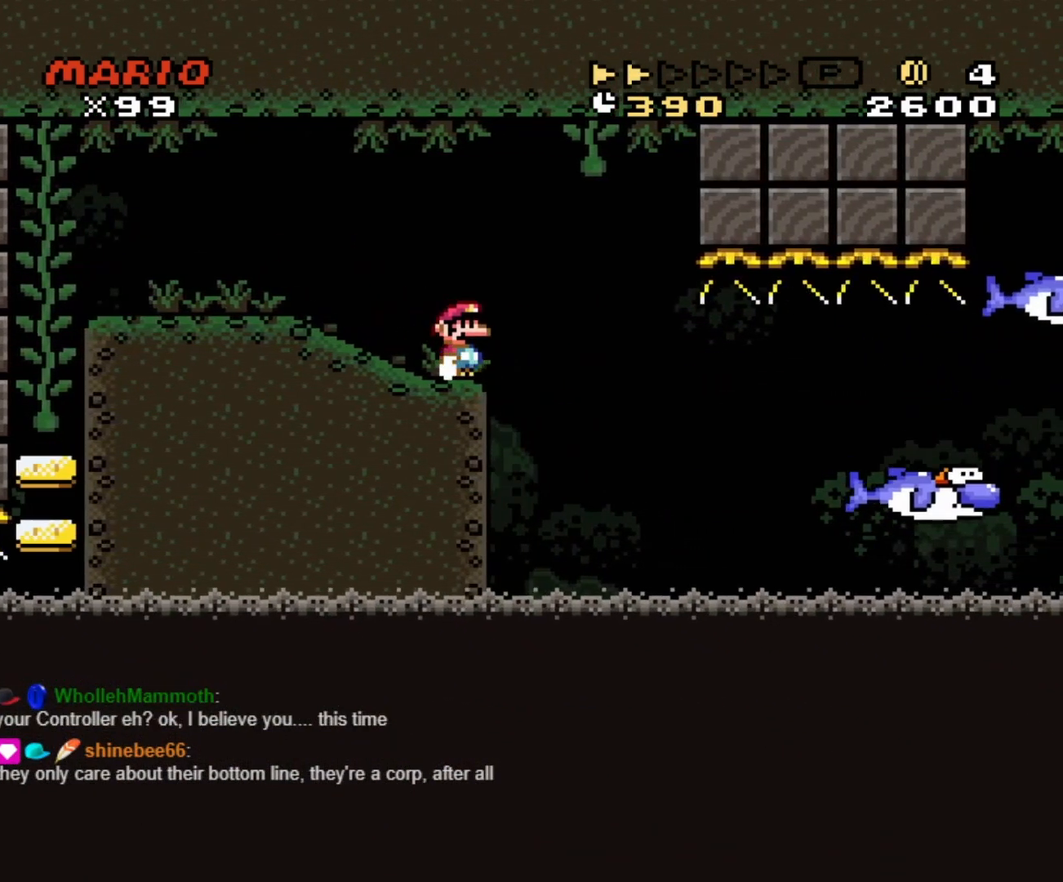
{"buttons": ["Y"], "events": [[17, "DPAD_RIGHT", "up"]]}
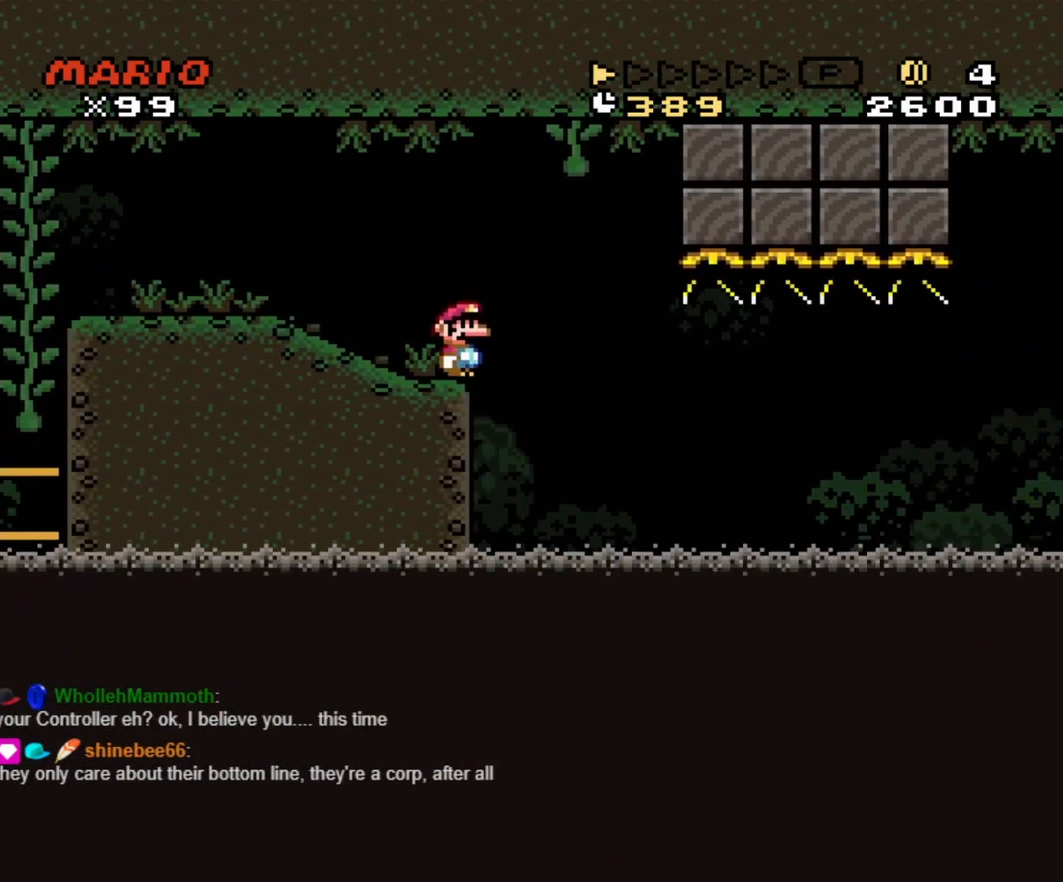
{"buttons": ["Y", "DPAD_RIGHT"], "events": [[200, "DPAD_RIGHT", "down"], [217, "B", "down"], [283, "B", "up"]]}
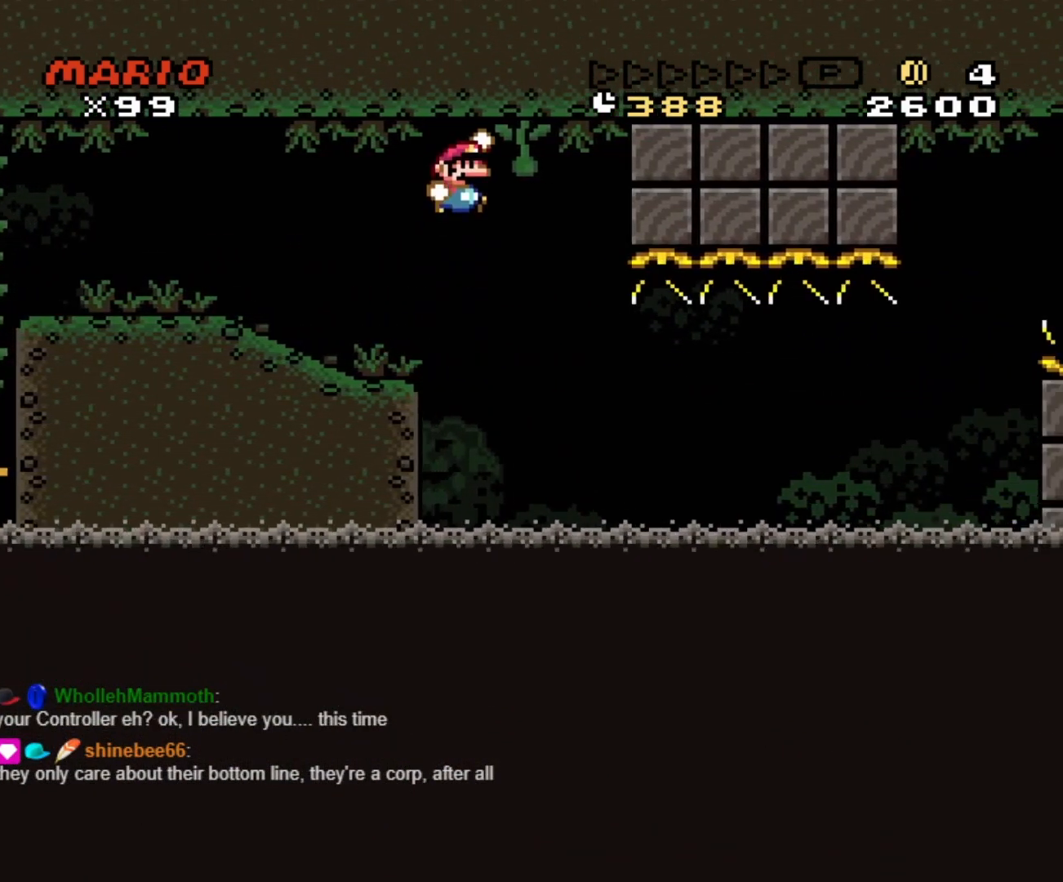
{"buttons": ["B", "Y", "DPAD_RIGHT"], "events": [[83, "B", "down"]]}
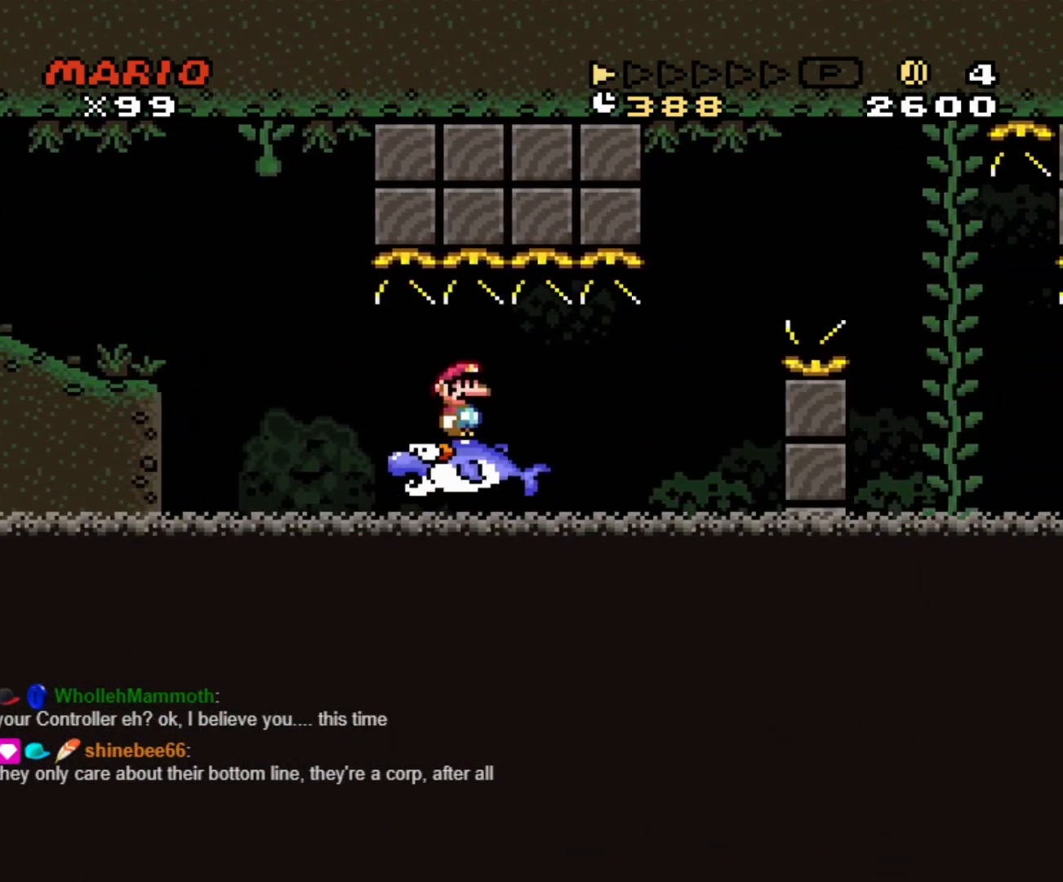
{"buttons": ["Y", "DPAD_RIGHT"], "events": [[283, "B", "up"], [350, "B", "down"], [450, "B", "up"]]}
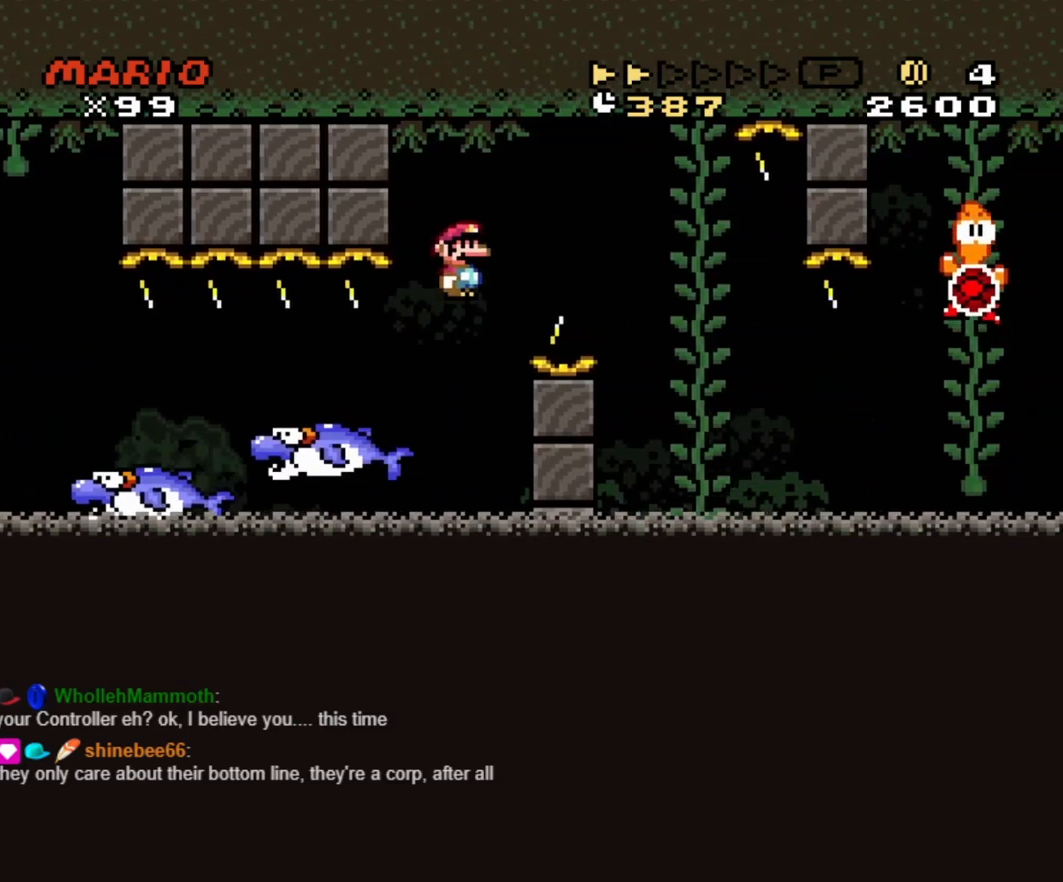
{"buttons": ["Y", "DPAD_DOWN"], "events": [[350, "DPAD_UP", "down"], [383, "DPAD_RIGHT", "up"], [383, "DPAD_UP", "up"], [400, "DPAD_DOWN", "down"]]}
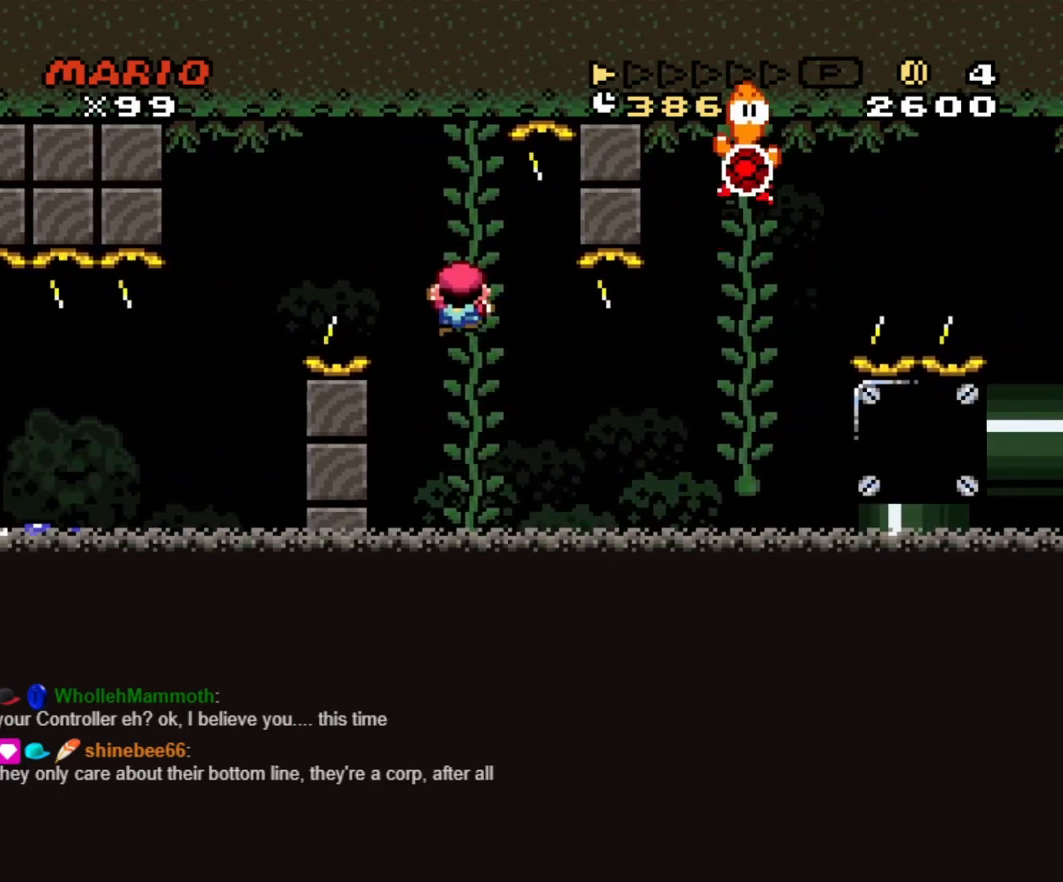
{"buttons": ["Y", "DPAD_DOWN"], "events": []}
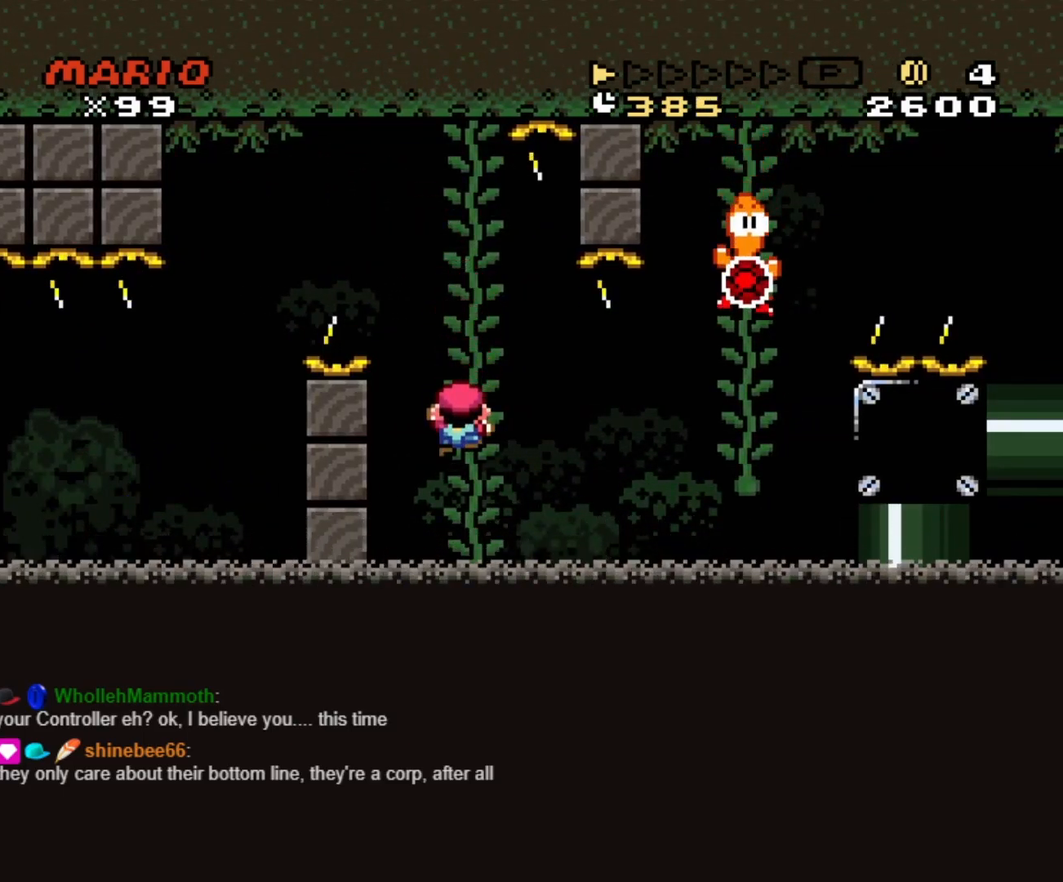
{"buttons": ["Y", "DPAD_DOWN", "DPAD_RIGHT"], "events": [[467, "DPAD_RIGHT", "down"]]}
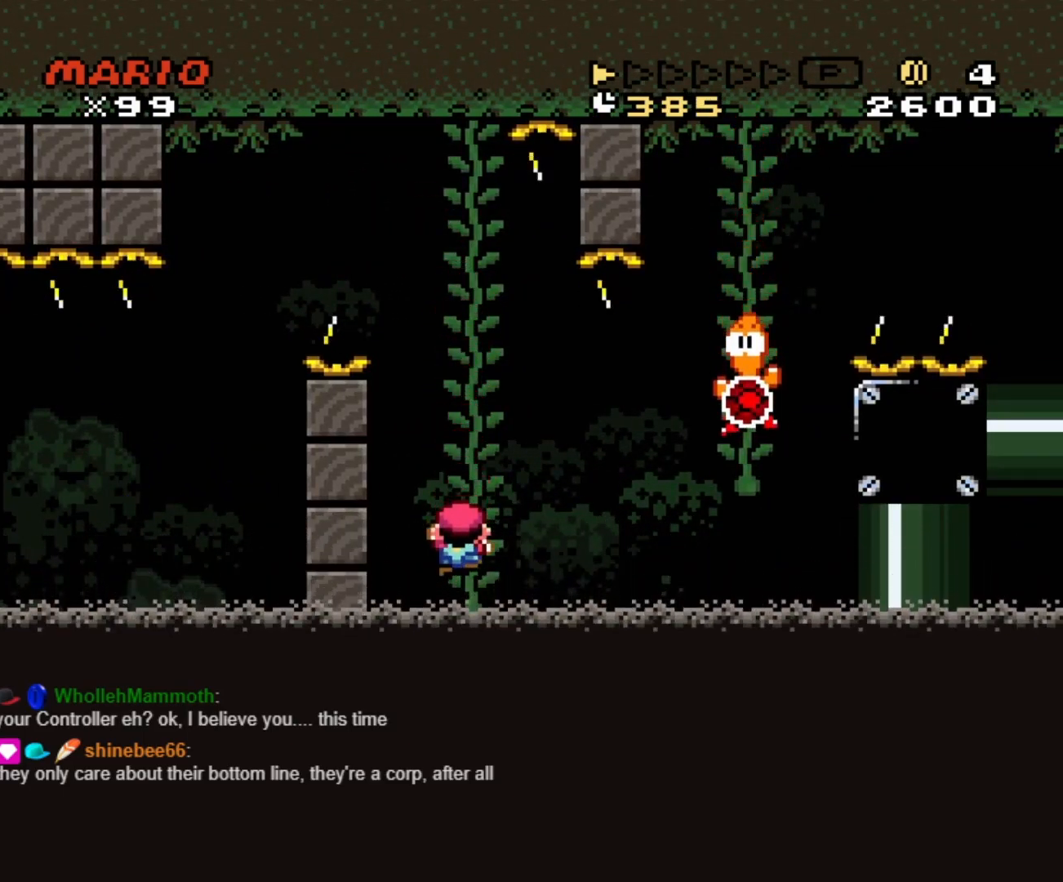
{"buttons": ["Y", "DPAD_RIGHT"], "events": [[133, "DPAD_RIGHT", "up"], [167, "DPAD_DOWN", "up"], [333, "DPAD_RIGHT", "down"]]}
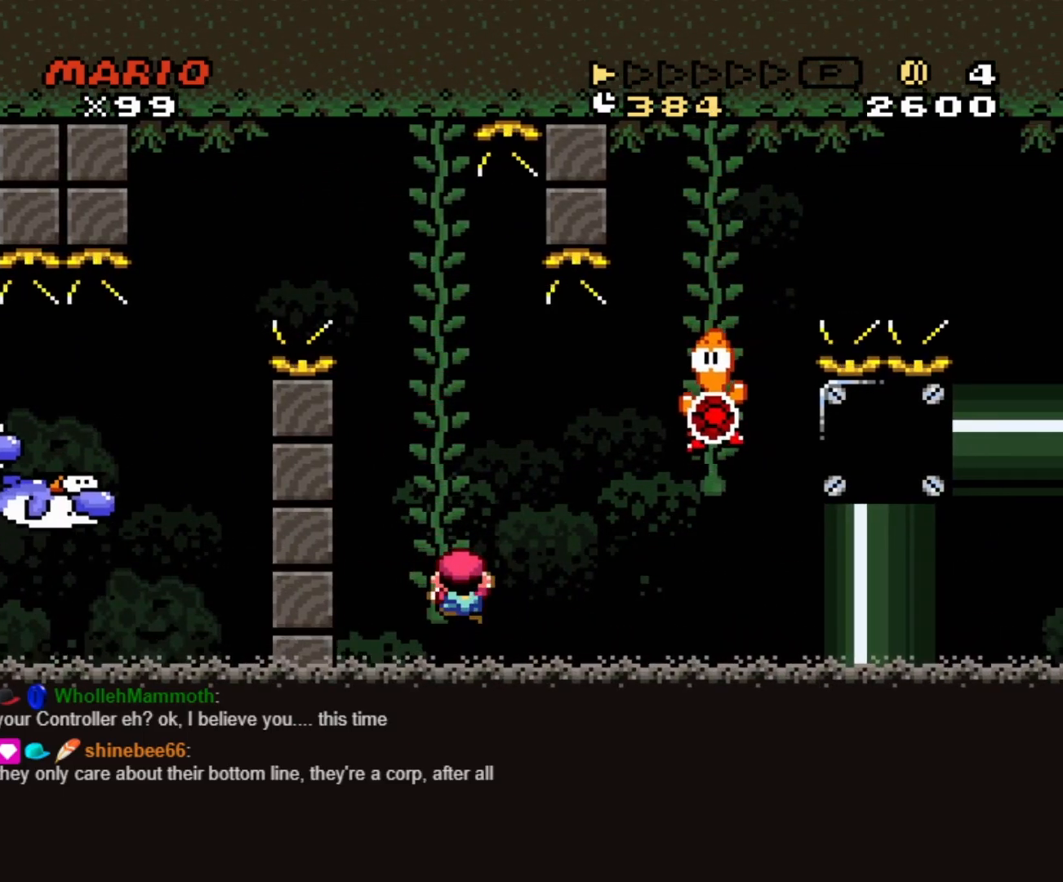
{"buttons": ["B", "Y", "DPAD_RIGHT"], "events": [[17, "B", "down"], [117, "B", "up"], [217, "B", "down"]]}
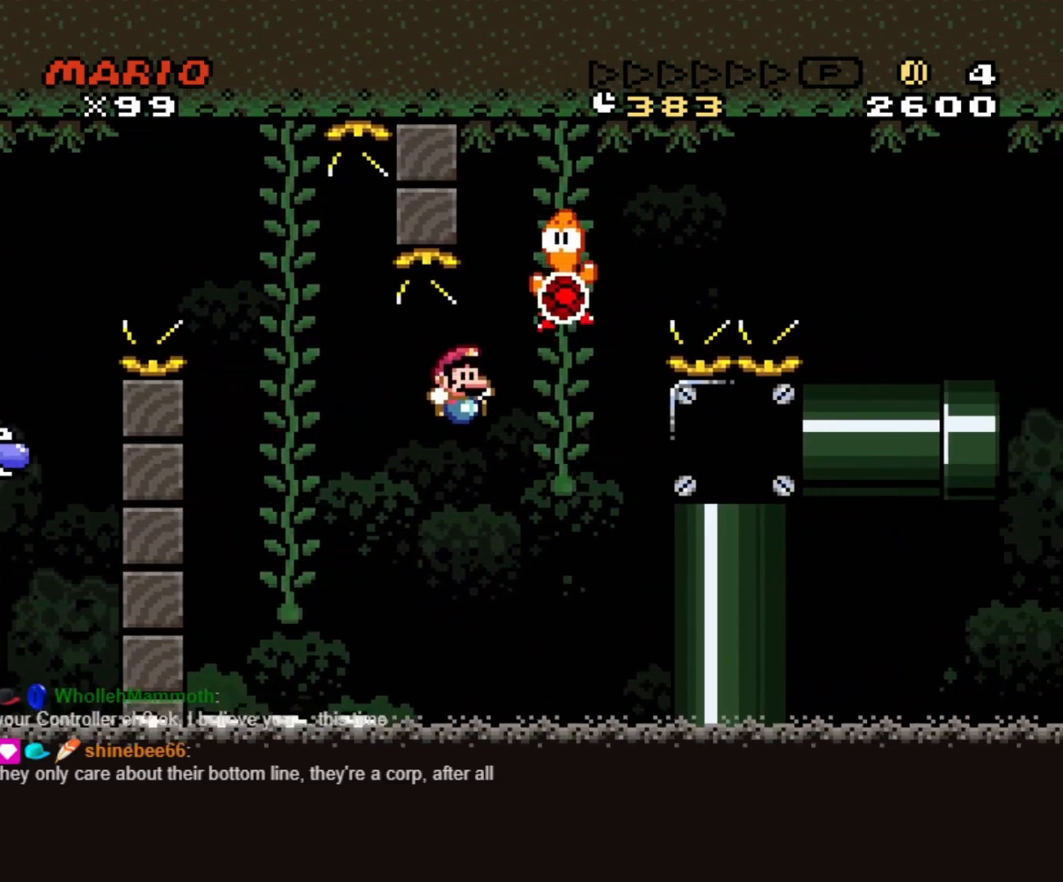
{"buttons": ["B", "Y", "DPAD_RIGHT"], "events": [[100, "DPAD_UP", "down"], [133, "DPAD_RIGHT", "up"], [150, "B", "up"], [150, "DPAD_RIGHT", "down"], [183, "DPAD_UP", "up"], [350, "B", "down"]]}